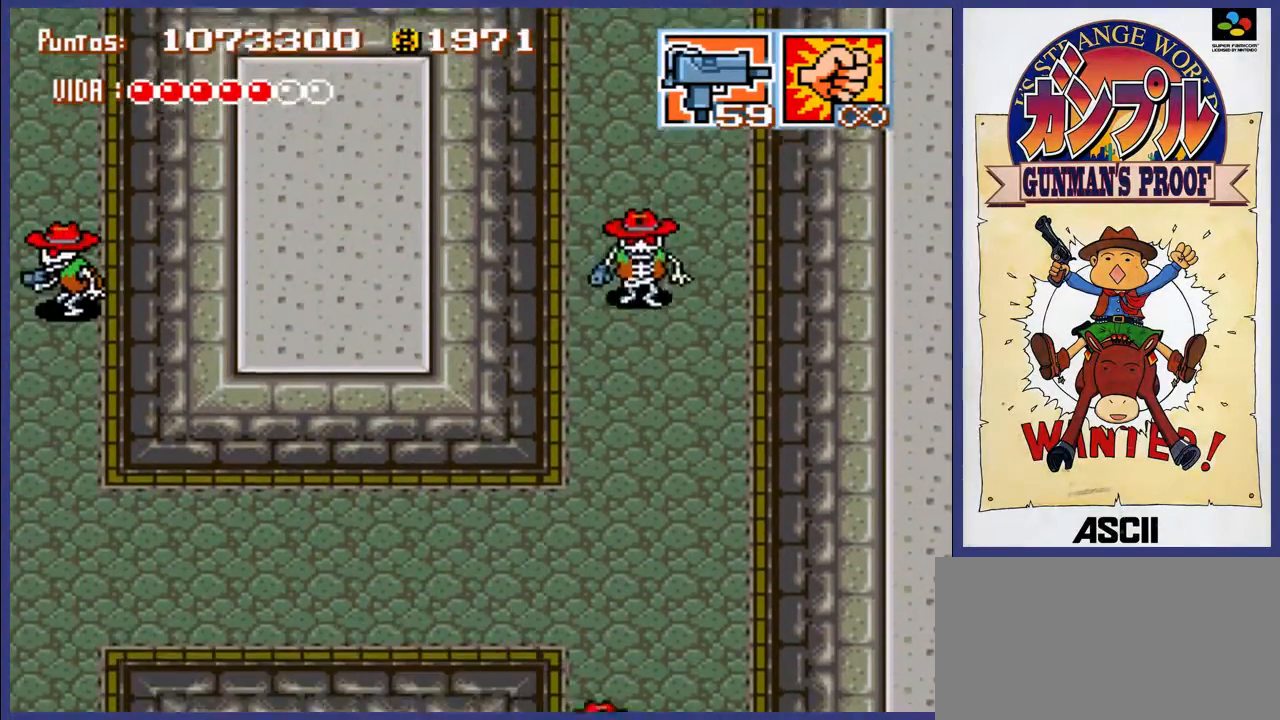
Gameplay with a controller (Nintendo layout); each line is a JSON object with the inputs held at the frame after it. "events" lists button and stick changes between this image and that frame as [ms after this image, input, new state], when the widget could be followed in between. Not read: L3 R3.
{"buttons": ["DPAD_LEFT"], "events": [[417, "DPAD_DOWN", "up"], [417, "DPAD_LEFT", "down"]]}
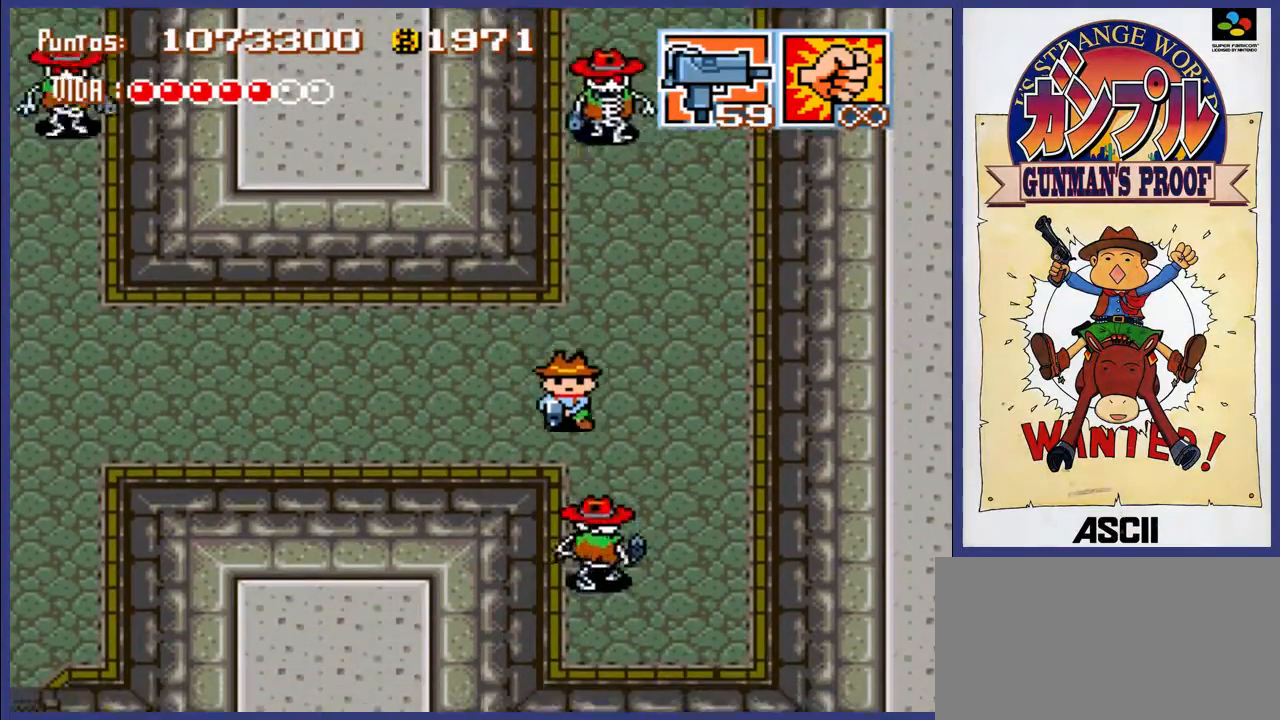
{"buttons": ["DPAD_LEFT"], "events": []}
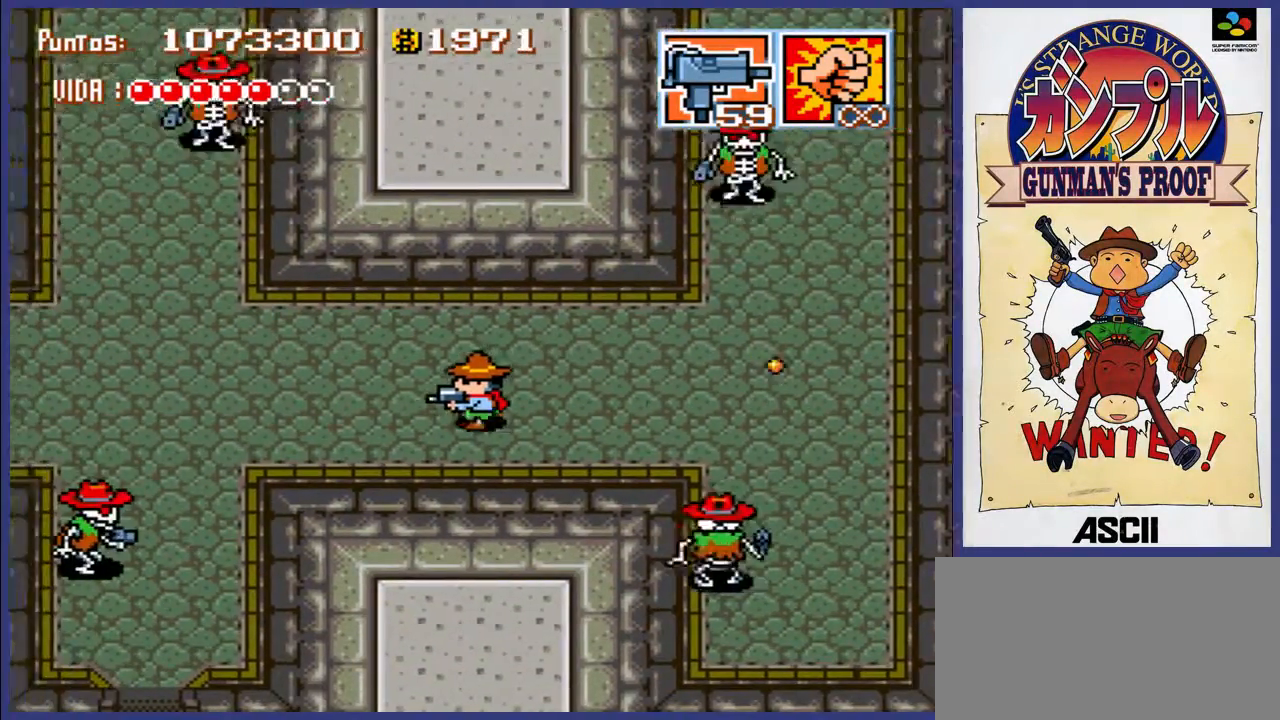
{"buttons": ["DPAD_LEFT"], "events": []}
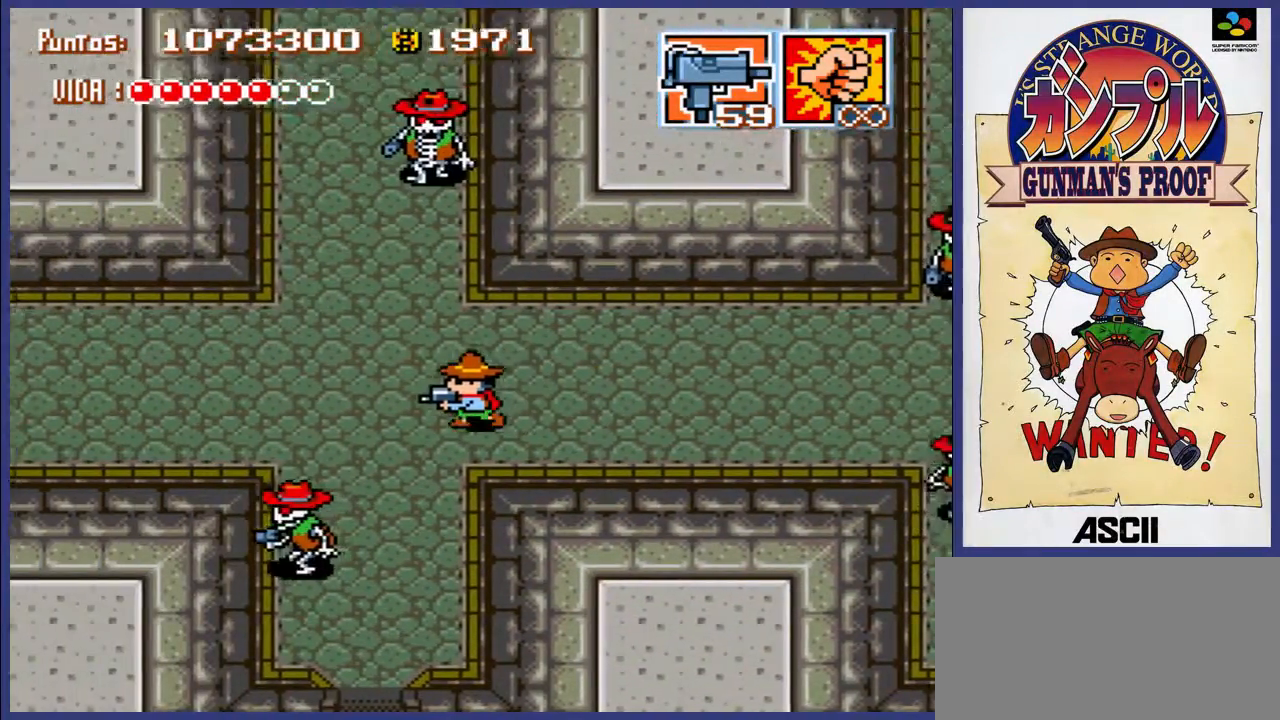
{"buttons": ["DPAD_LEFT"], "events": []}
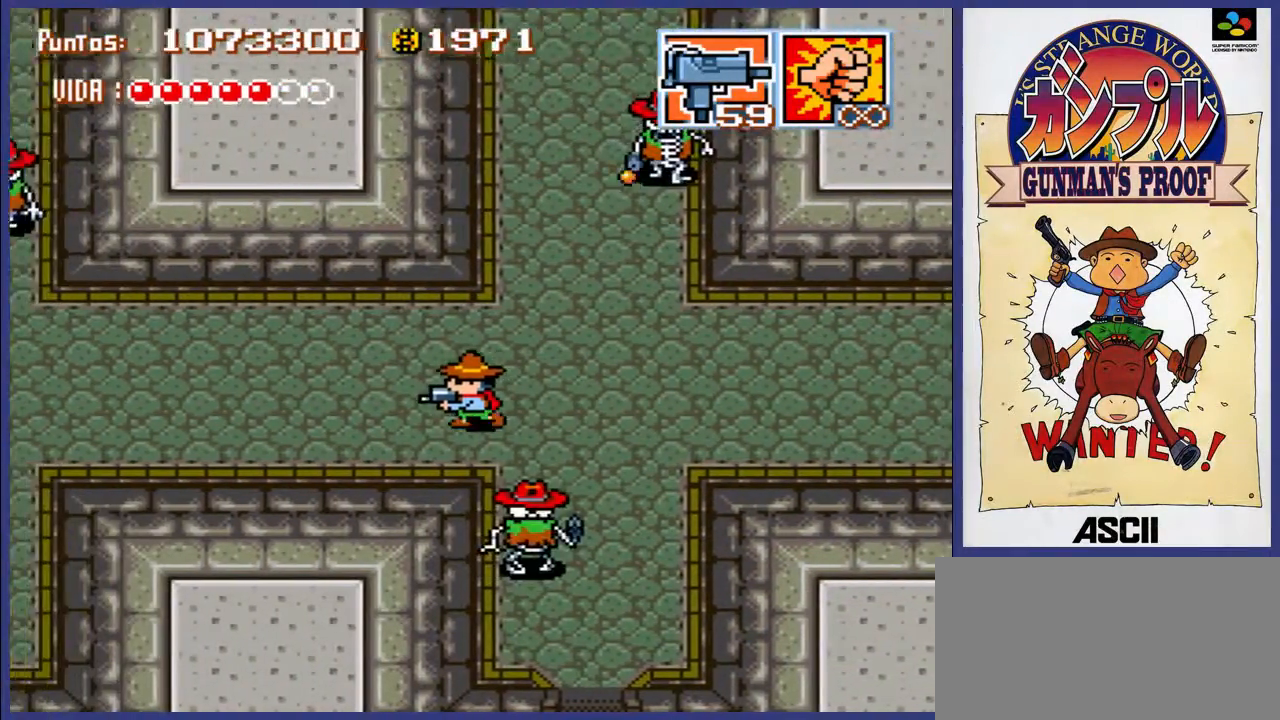
{"buttons": ["DPAD_LEFT"], "events": []}
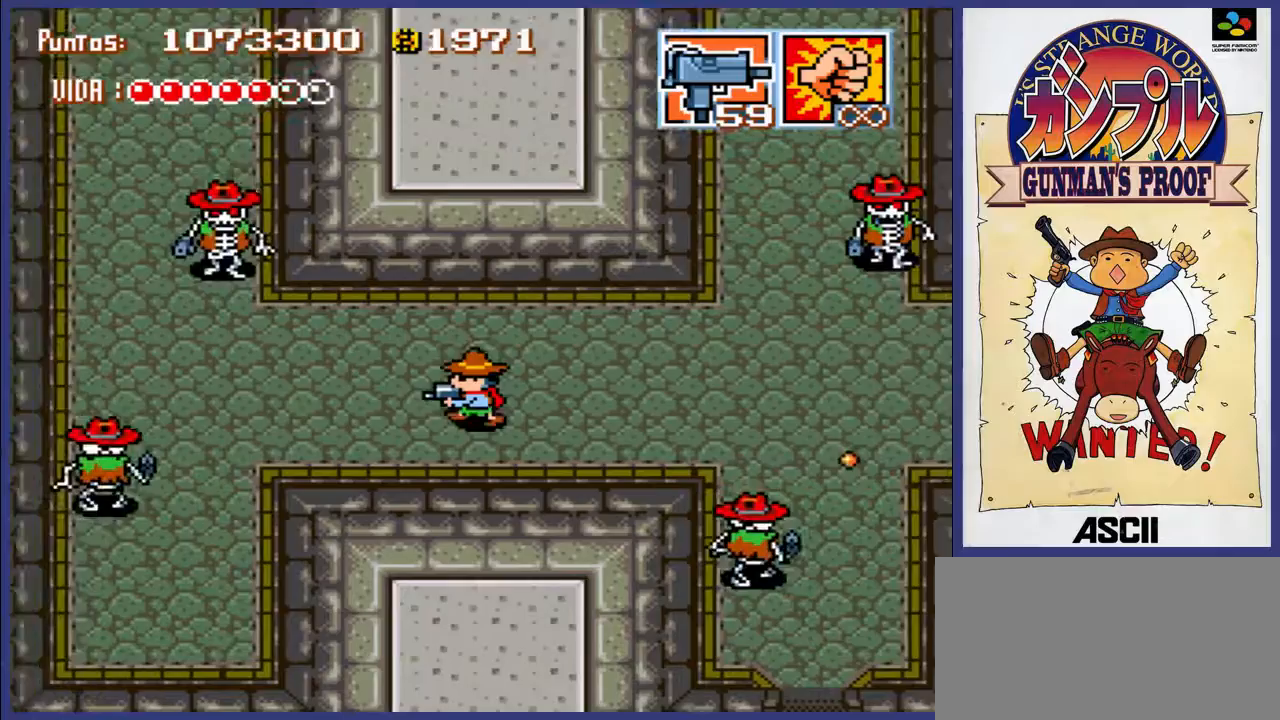
{"buttons": [], "events": [[450, "DPAD_LEFT", "up"]]}
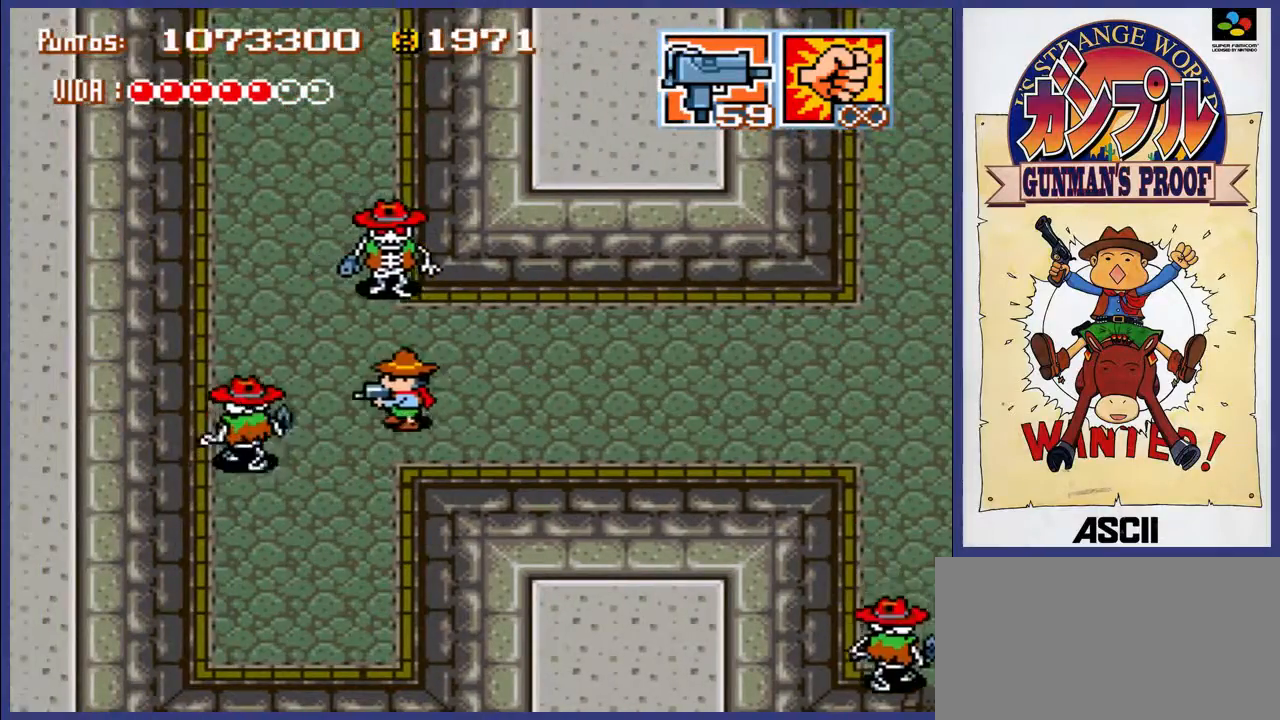
{"buttons": ["DPAD_UP", "DPAD_RIGHT"], "events": [[17, "DPAD_RIGHT", "down"], [433, "DPAD_UP", "down"]]}
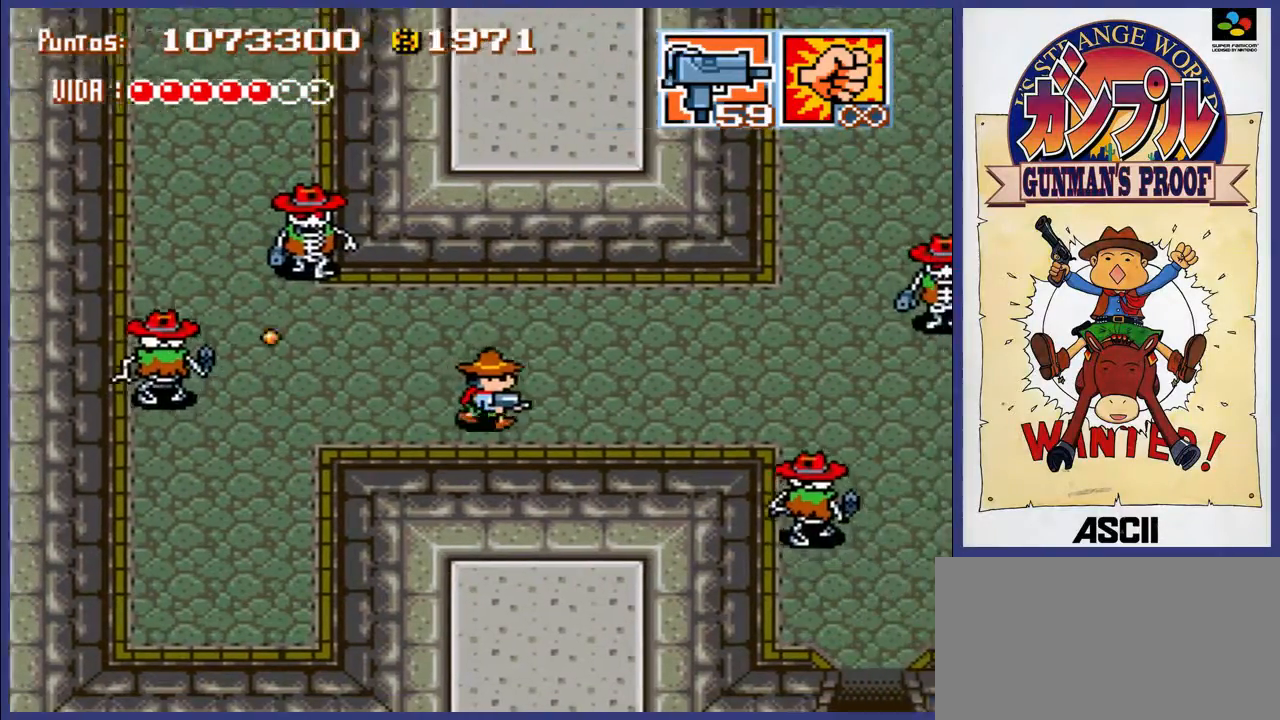
{"buttons": ["DPAD_LEFT"], "events": [[233, "DPAD_RIGHT", "up"], [267, "DPAD_LEFT", "down"], [267, "DPAD_UP", "up"]]}
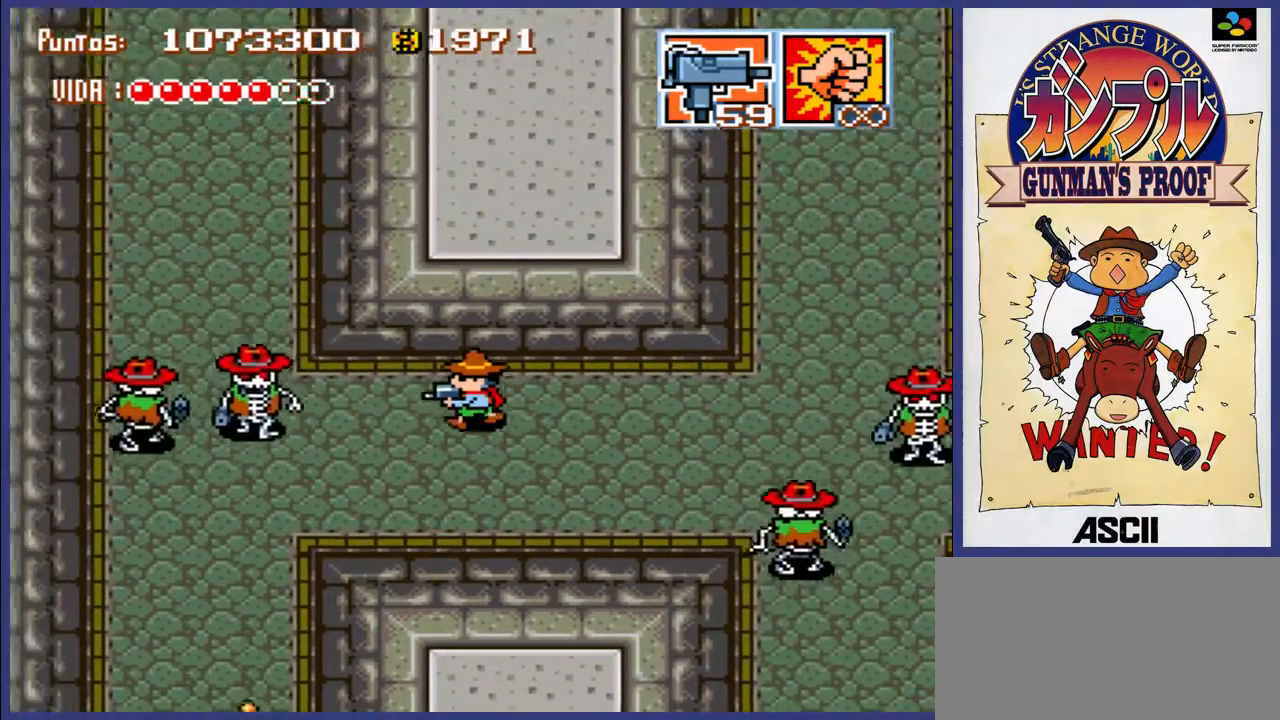
{"buttons": ["A"], "events": [[67, "A", "down"], [100, "DPAD_LEFT", "up"]]}
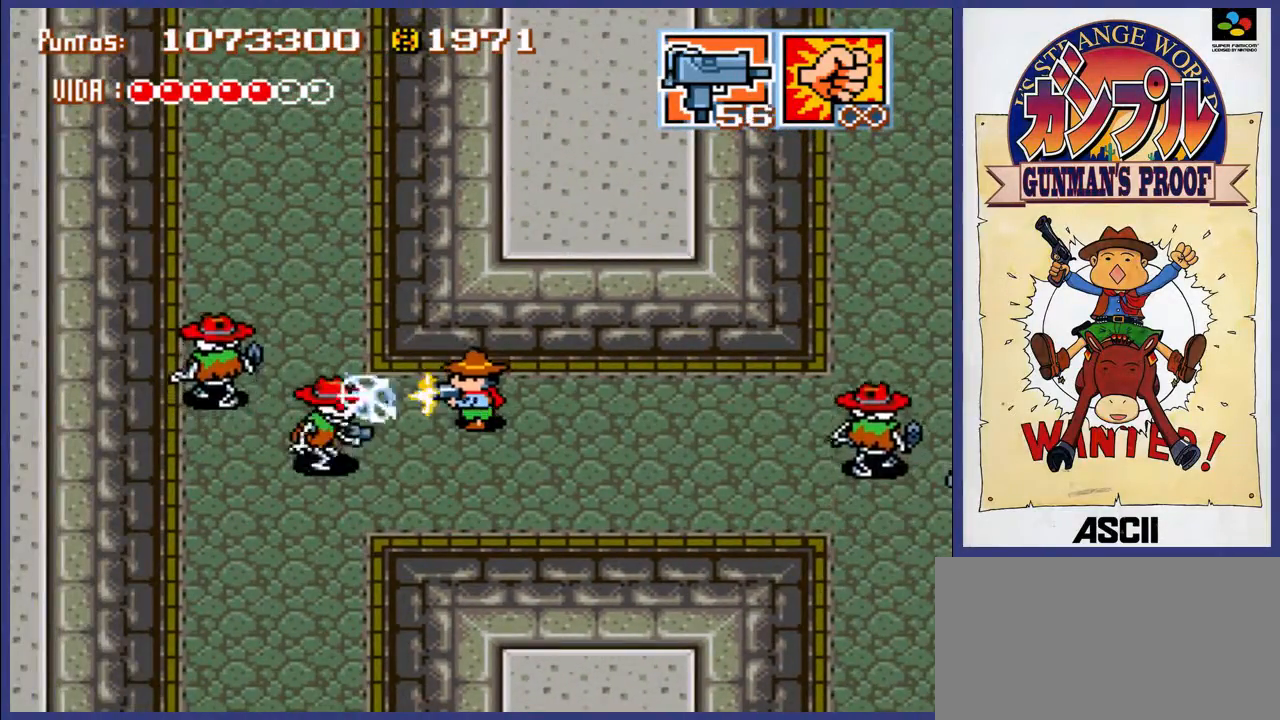
{"buttons": ["A"], "events": []}
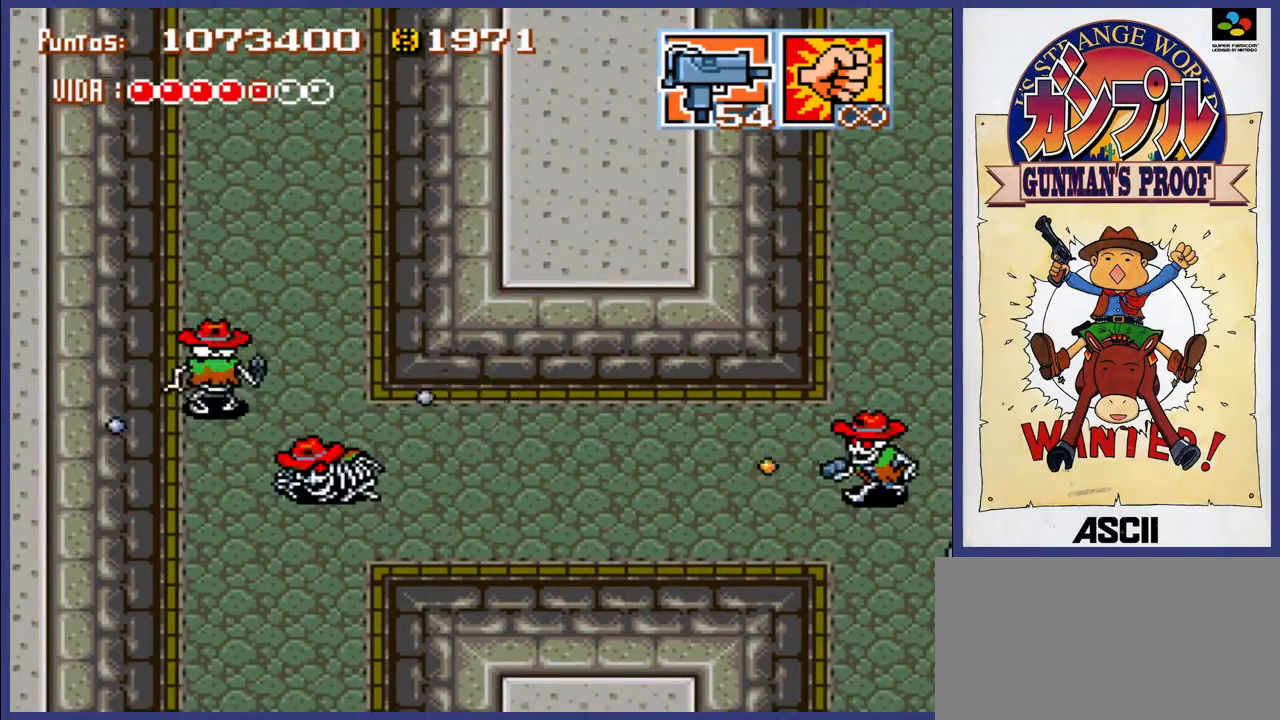
{"buttons": ["DPAD_UP"], "events": [[50, "DPAD_LEFT", "down"], [217, "A", "up"], [383, "DPAD_LEFT", "up"], [383, "DPAD_UP", "down"]]}
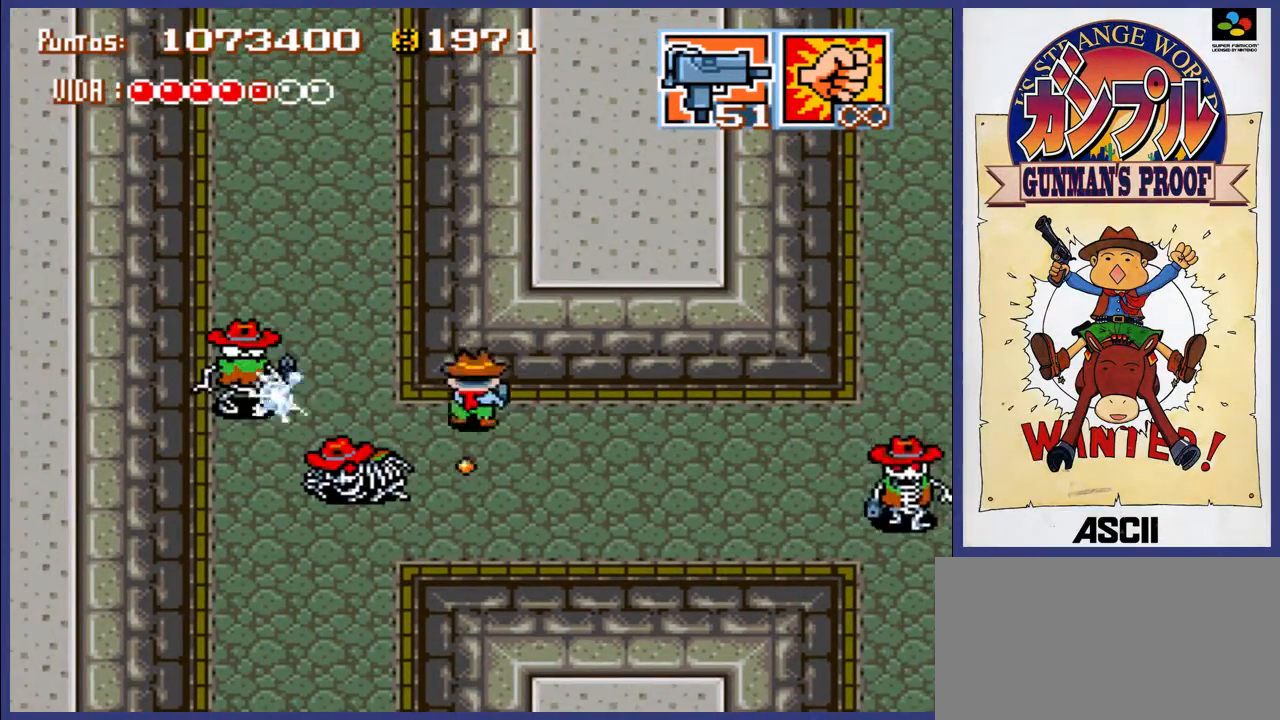
{"buttons": ["DPAD_UP", "DPAD_LEFT"], "events": [[17, "DPAD_LEFT", "down"]]}
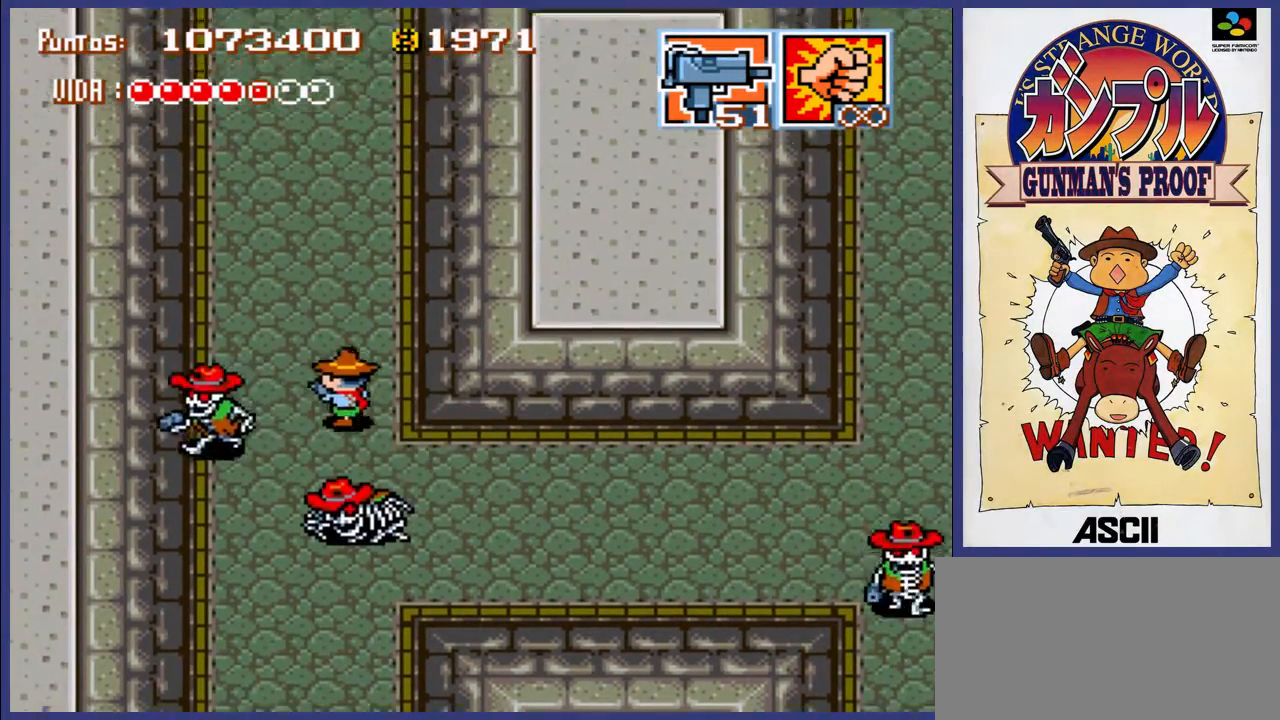
{"buttons": ["DPAD_UP"], "events": [[17, "DPAD_LEFT", "up"]]}